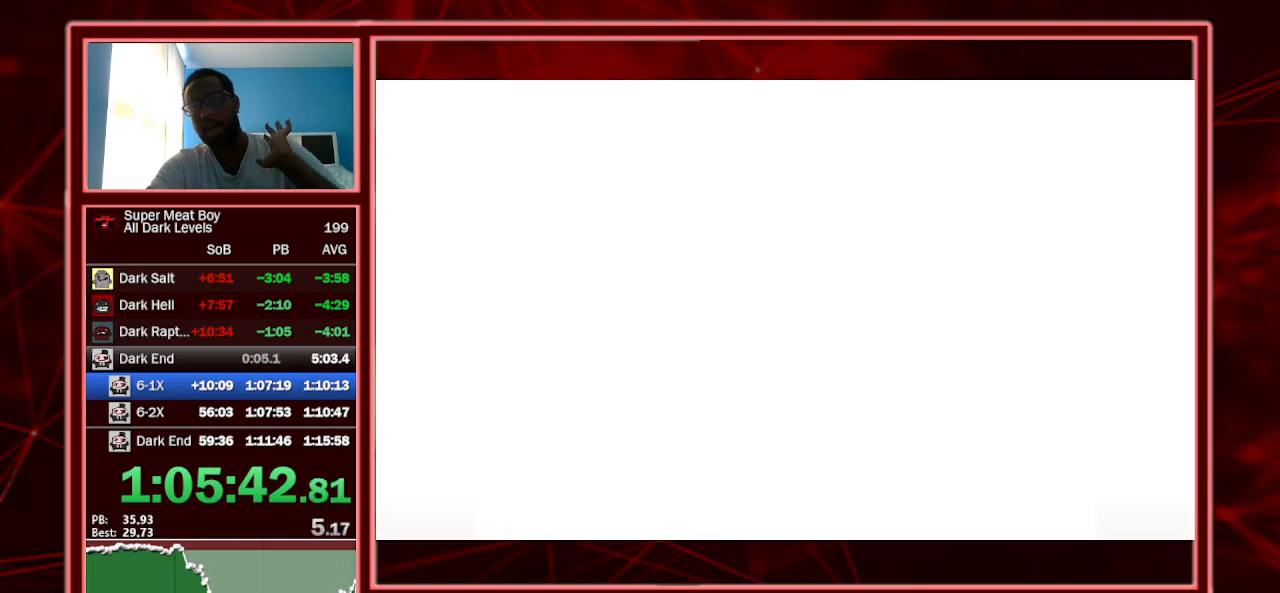
Gameplay with keyboard; each line is a JSON object with the keys held at the frame after it. "events" lists presses ("down") and releases ("up") of "a", "escape", "left", "p", "right", "s", "shift" and "space" between this image and that frame as [ms after this image, input, new state], when the widget could be followed in between. No other keys are recorded. Mouse input is not recorded.
{"keys": ["space"], "events": [[100, "space", "down"], [134, "space", "up"], [234, "space", "down"], [334, "space", "up"], [367, "space", "down"], [467, "space", "up"], [500, "space", "down"]]}
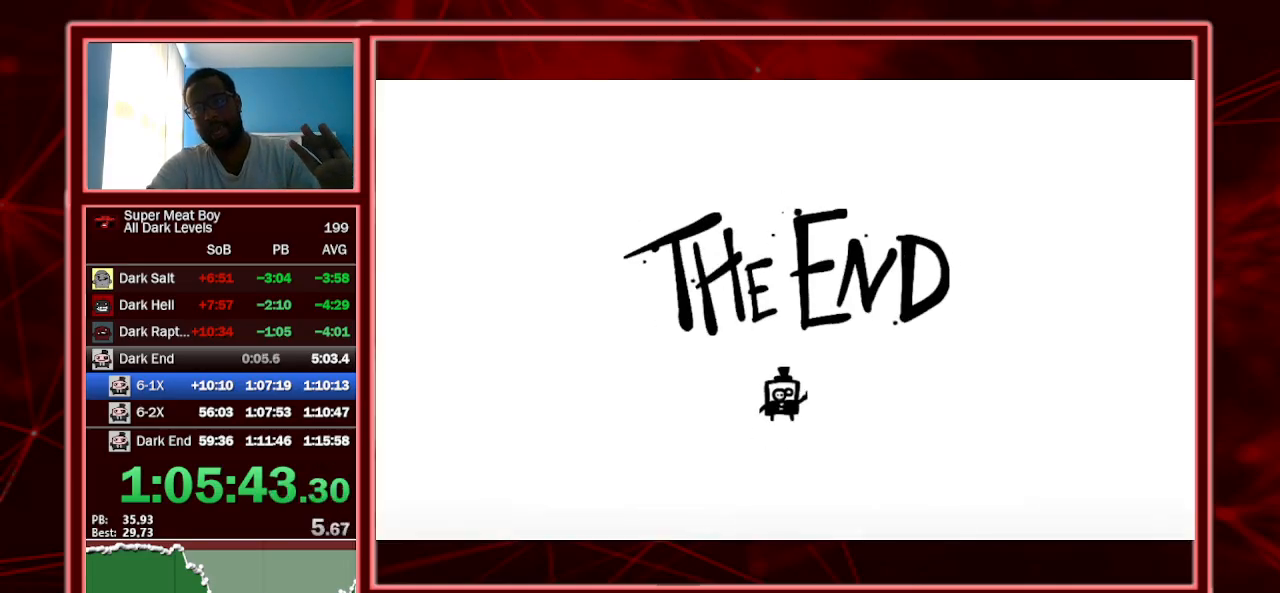
{"keys": ["space"], "events": [[100, "space", "up"], [167, "space", "down"], [267, "space", "up"], [300, "space", "down"], [400, "space", "up"], [500, "space", "down"]]}
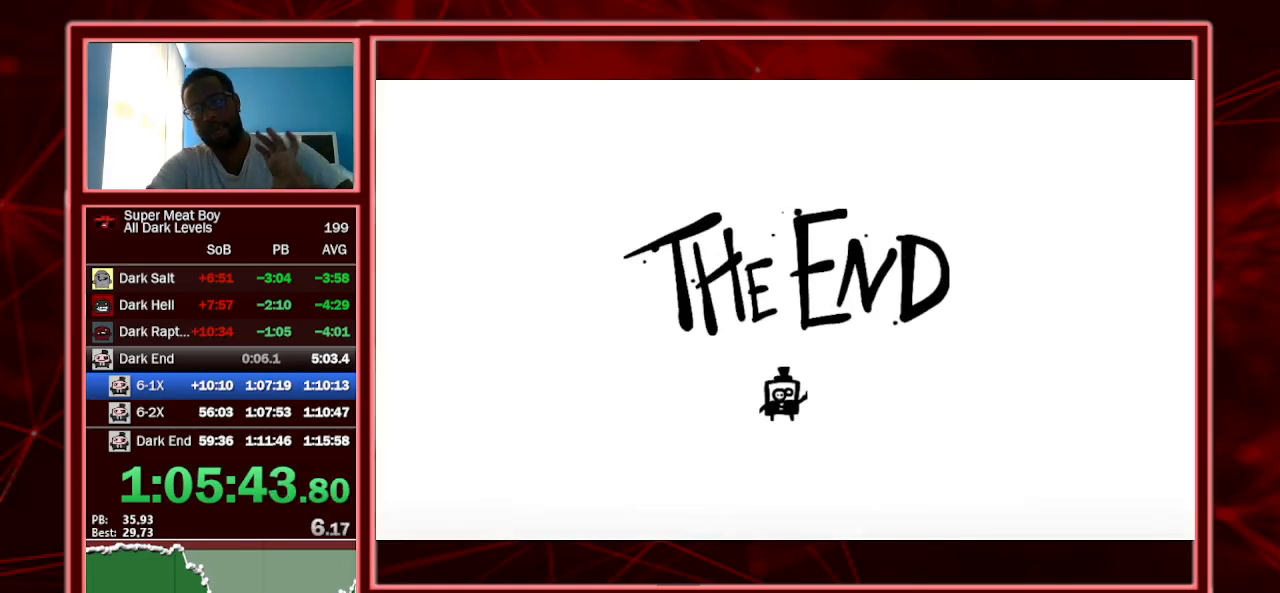
{"keys": [], "events": [[34, "space", "up"], [134, "space", "down"], [167, "space", "up"], [267, "space", "down"], [300, "space", "up"]]}
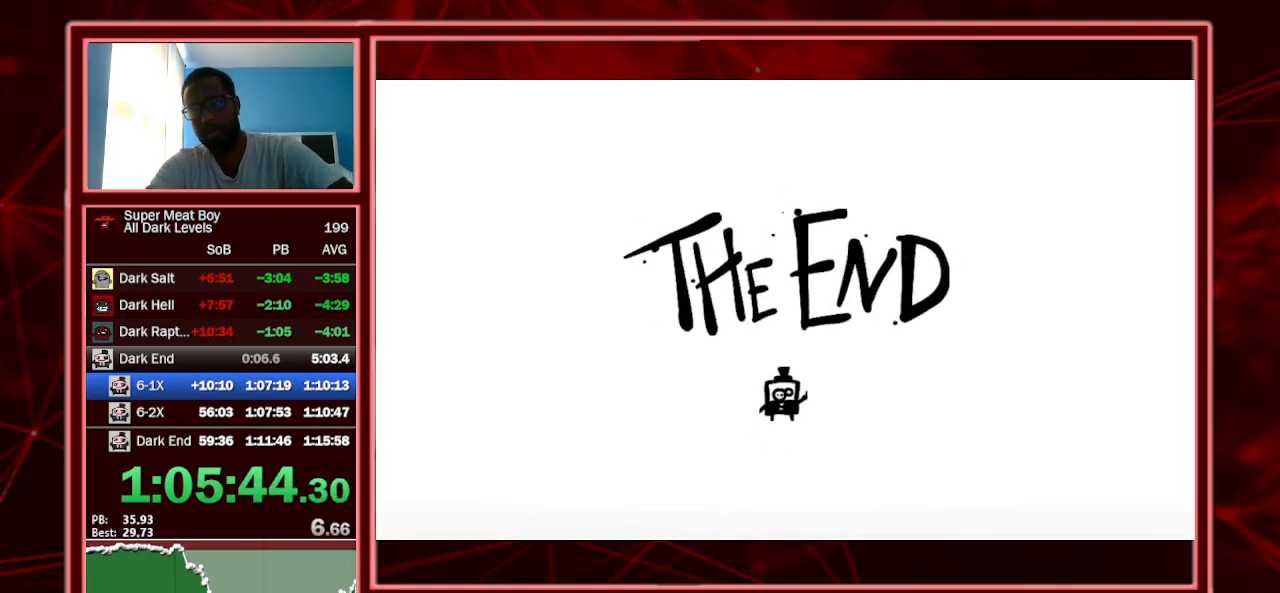
{"keys": [], "events": []}
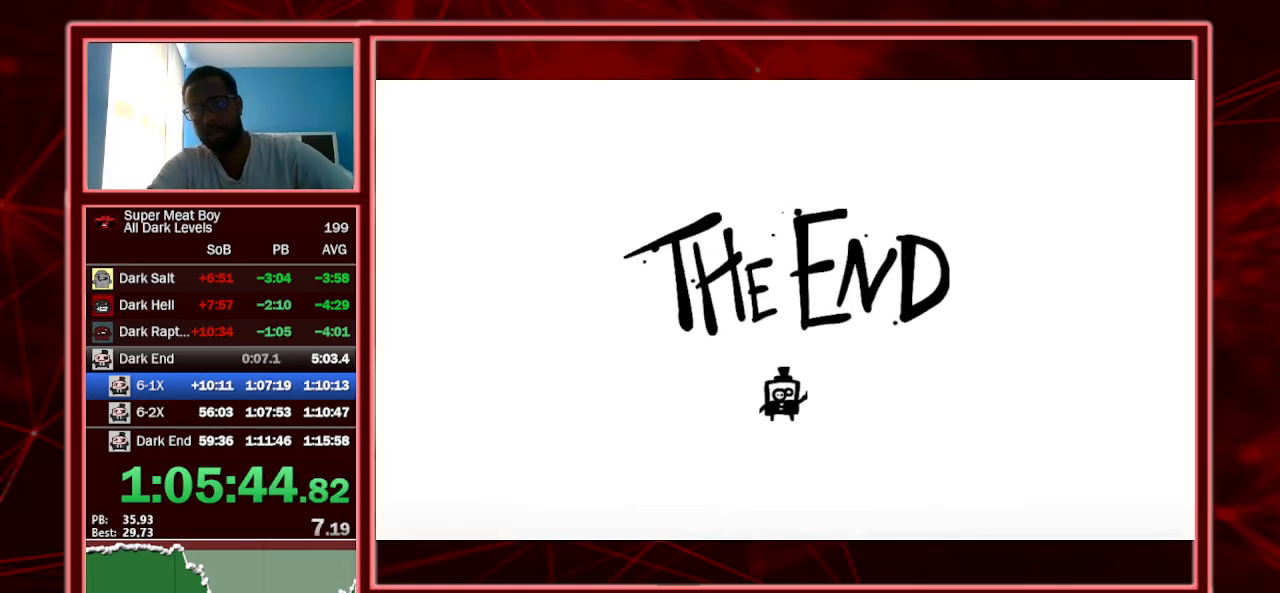
{"keys": [], "events": []}
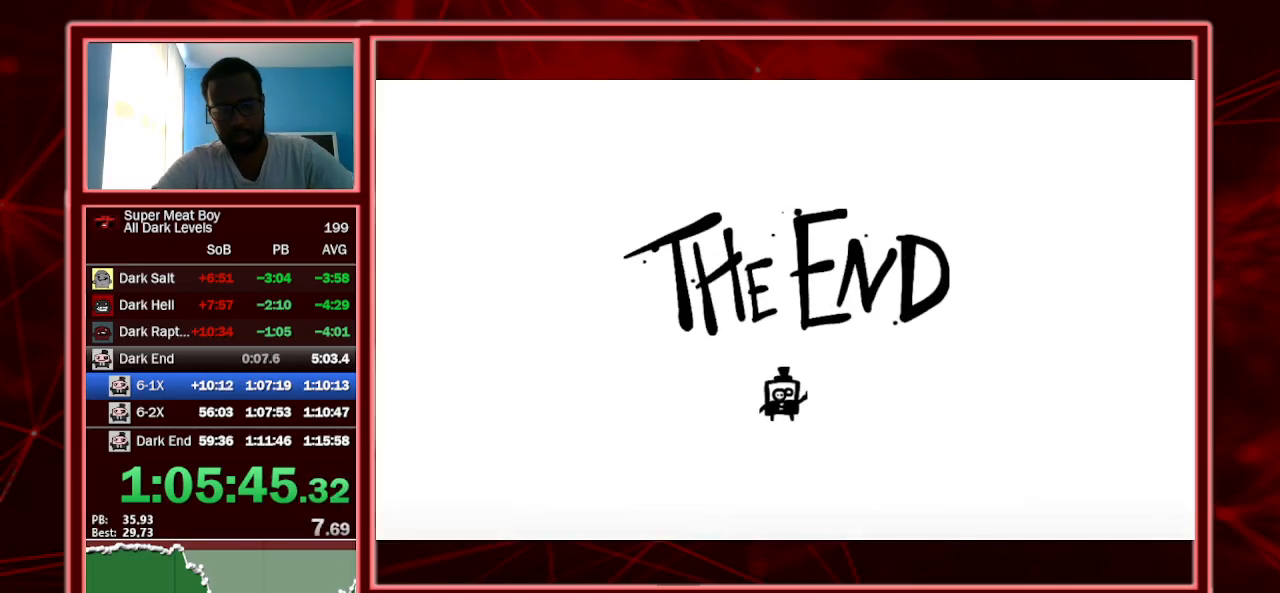
{"keys": [], "events": []}
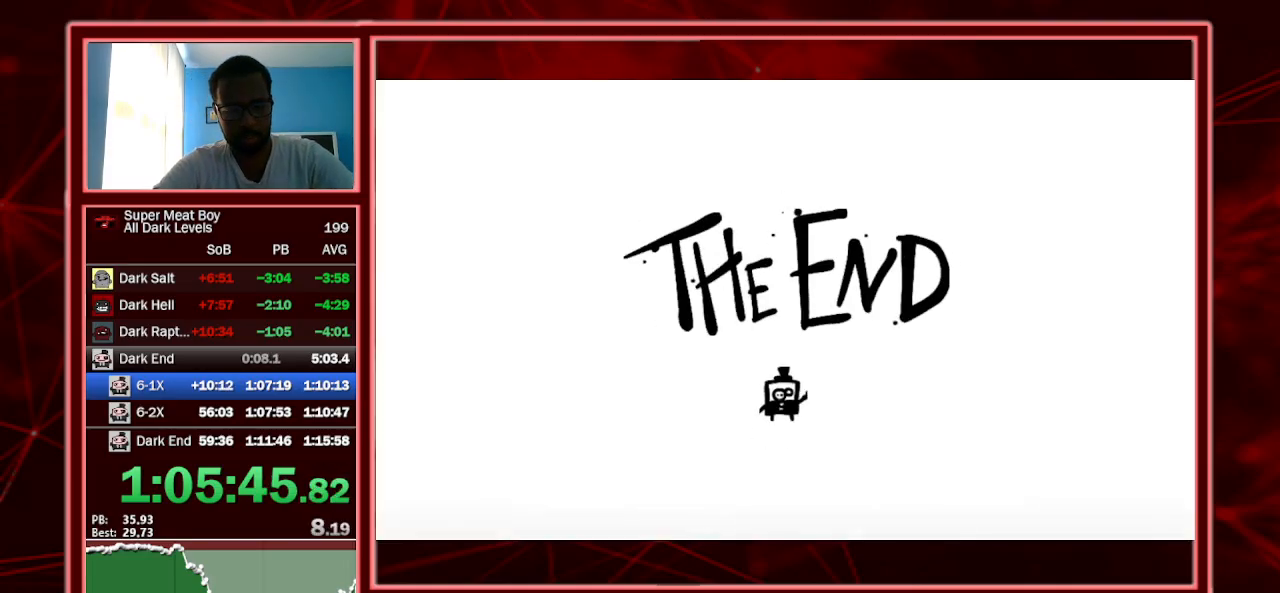
{"keys": [], "events": []}
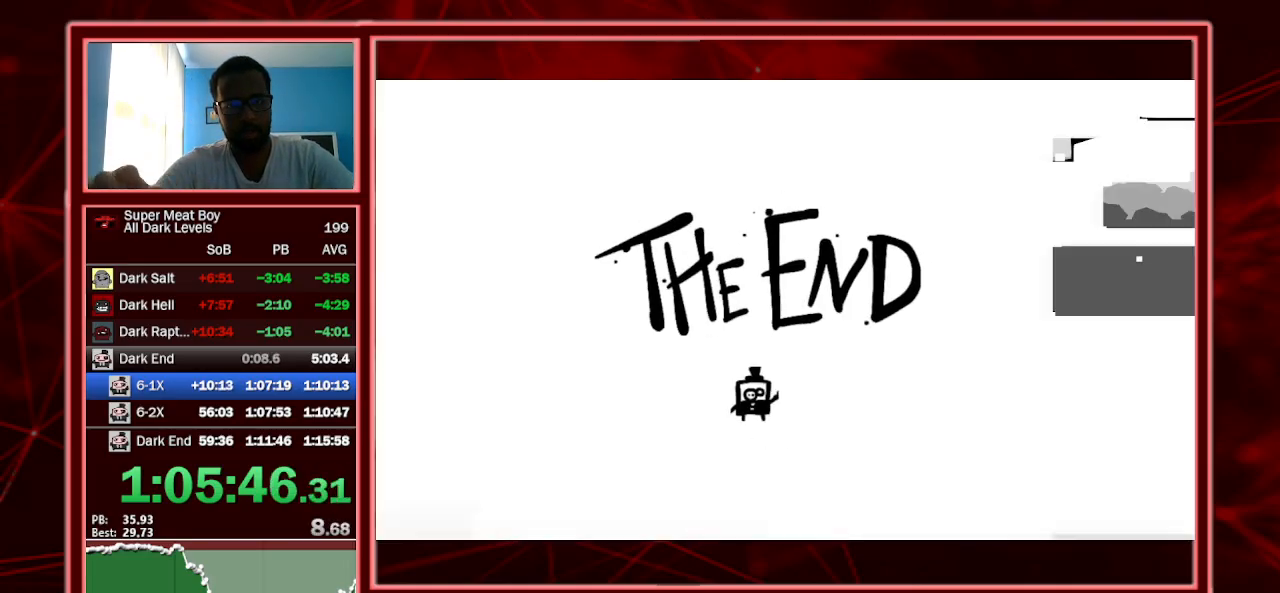
{"keys": [], "events": []}
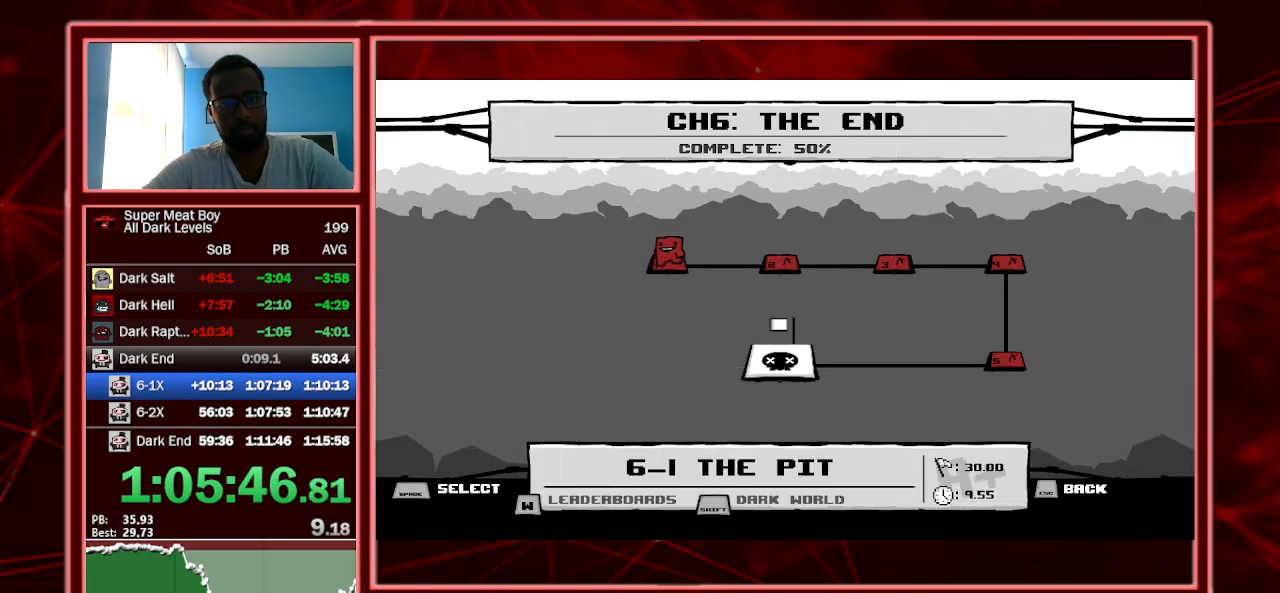
{"keys": [], "events": [[34, "shift", "down"], [67, "shift", "up"], [167, "shift", "down"], [267, "shift", "up"], [300, "shift", "down"], [400, "shift", "up"]]}
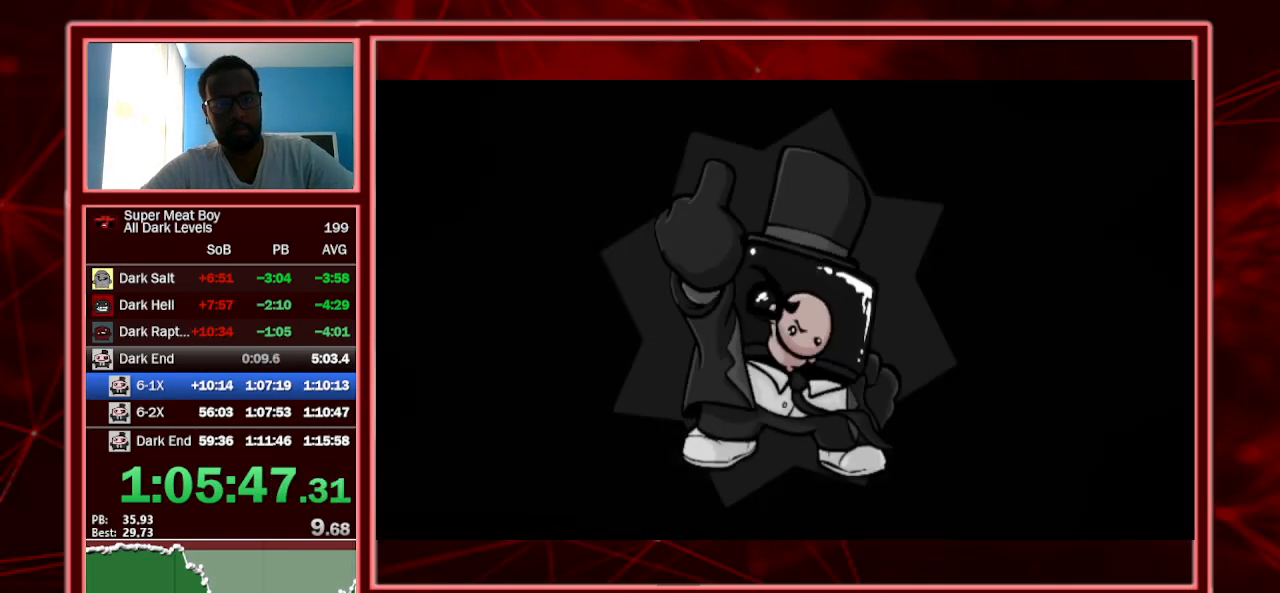
{"keys": [], "events": []}
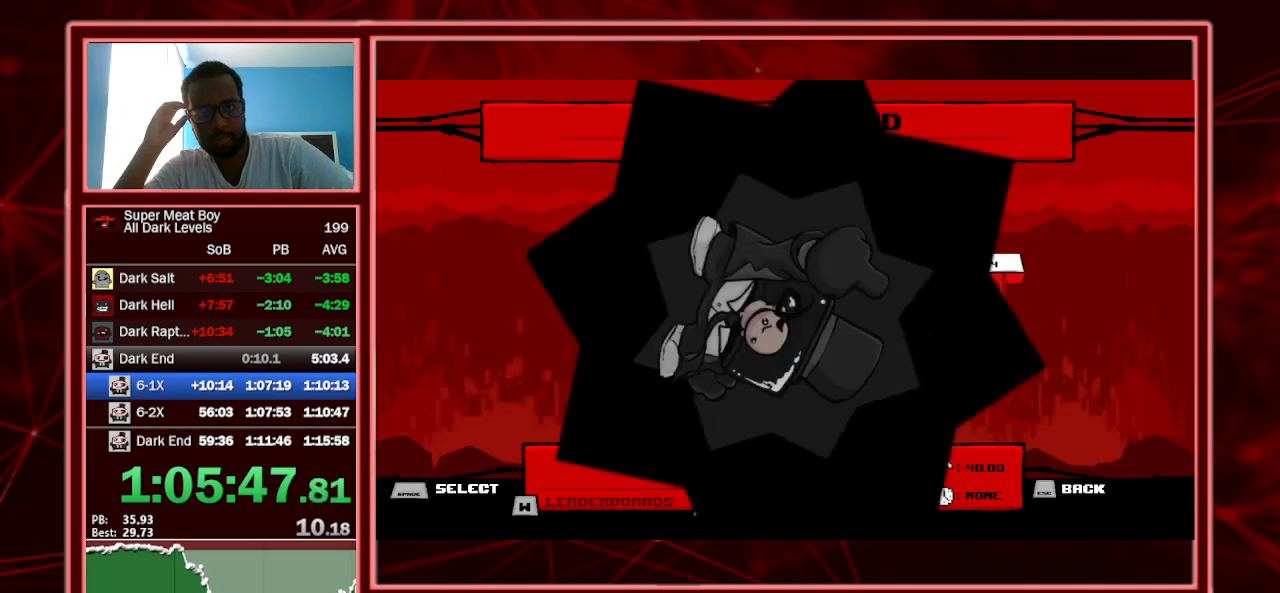
{"keys": ["space"], "events": [[334, "space", "down"], [434, "space", "up"], [467, "space", "down"]]}
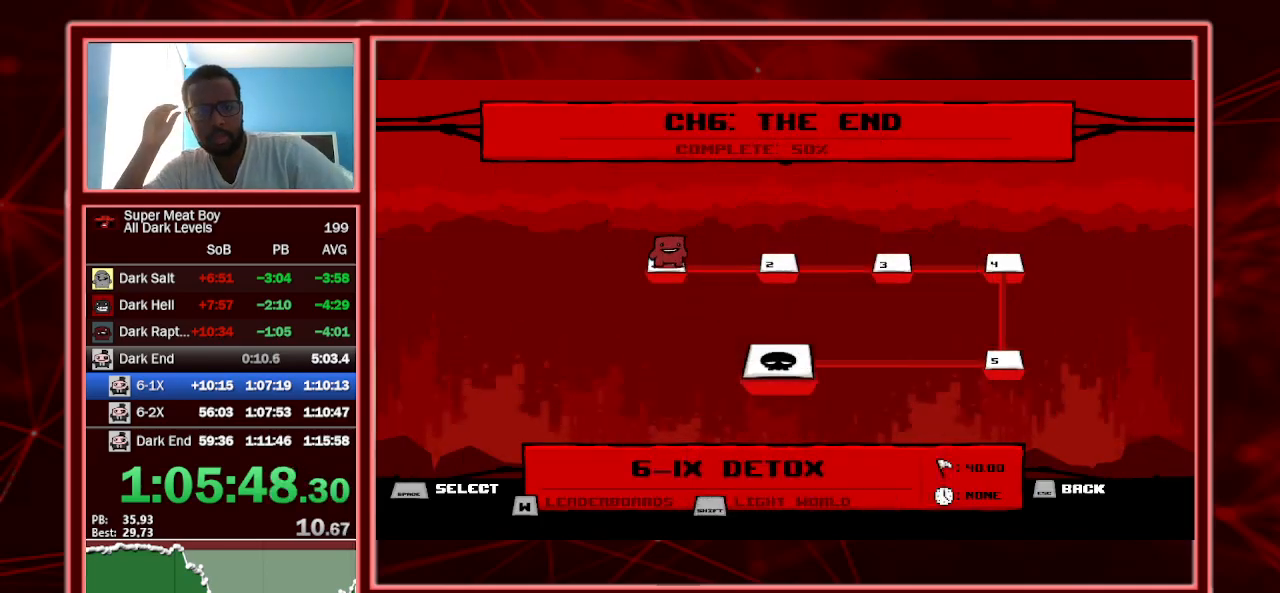
{"keys": ["space"], "events": [[67, "space", "up"], [167, "space", "down"], [234, "space", "up"], [367, "space", "down"], [400, "space", "up"], [500, "space", "down"]]}
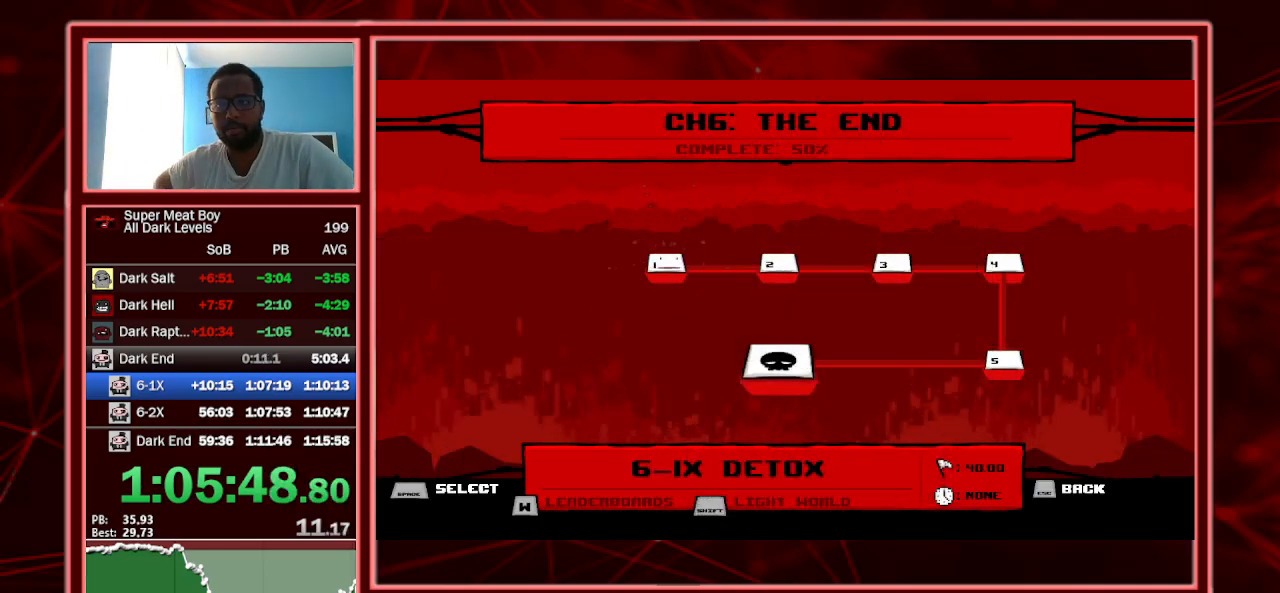
{"keys": ["space"], "events": [[100, "space", "up"], [200, "space", "down"], [300, "space", "up"], [367, "space", "down"], [400, "space", "up"], [500, "space", "down"]]}
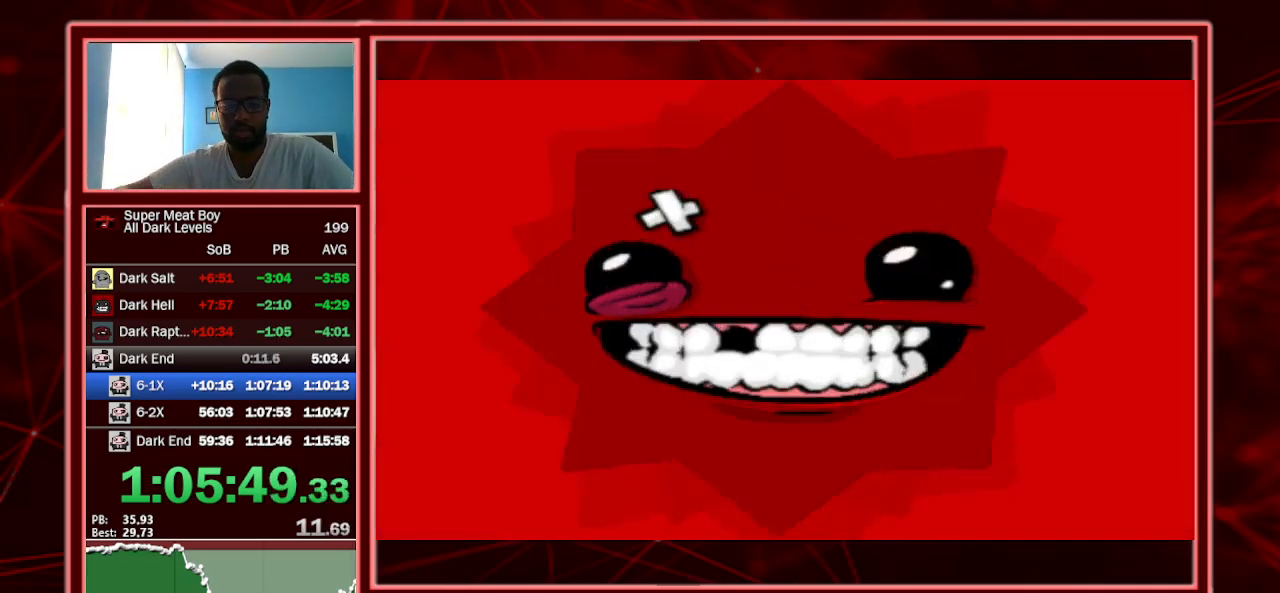
{"keys": ["shift"], "events": [[67, "space", "up"], [167, "space", "down"], [267, "space", "up"], [400, "shift", "down"]]}
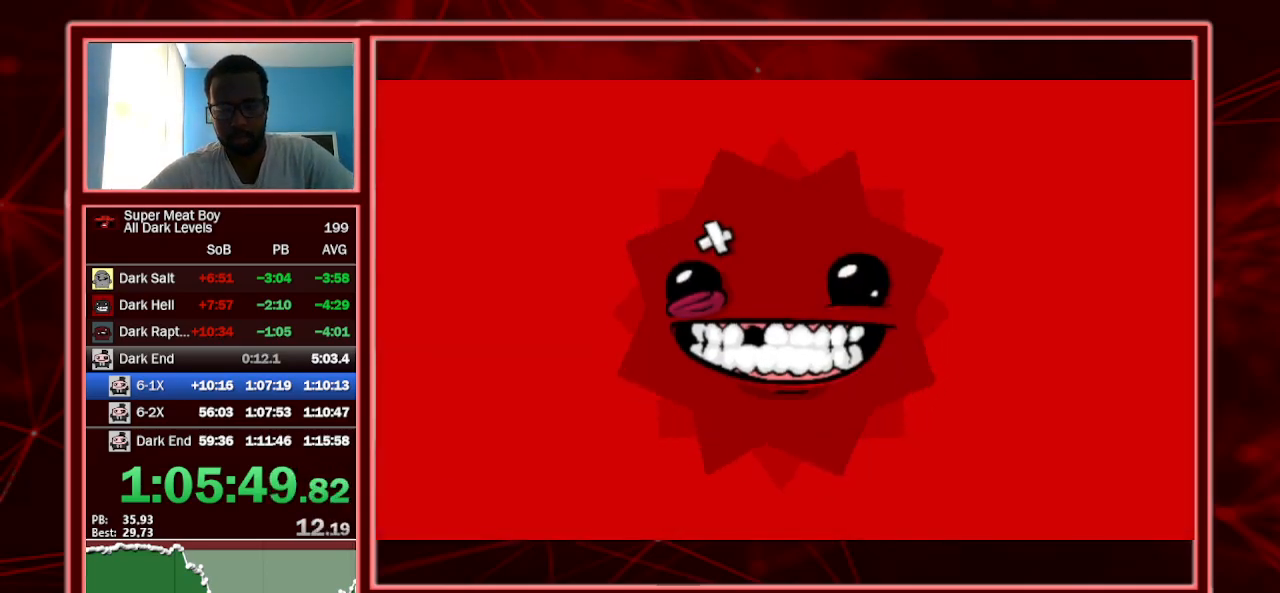
{"keys": ["shift"], "events": []}
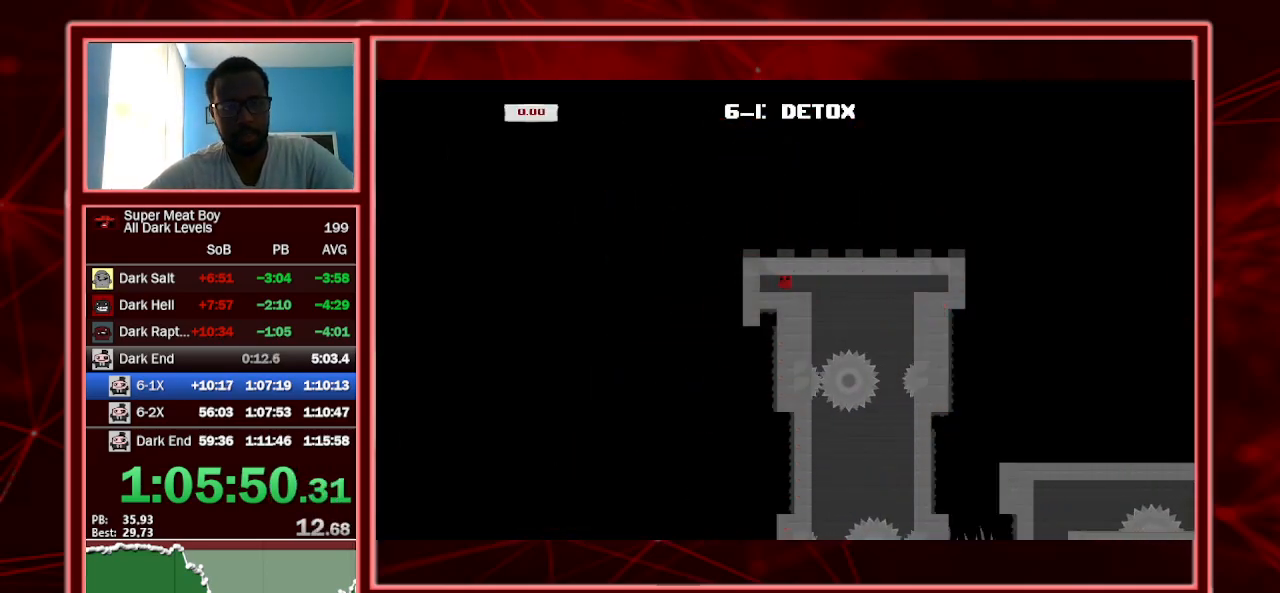
{"keys": ["right", "shift"], "events": [[267, "right", "down"]]}
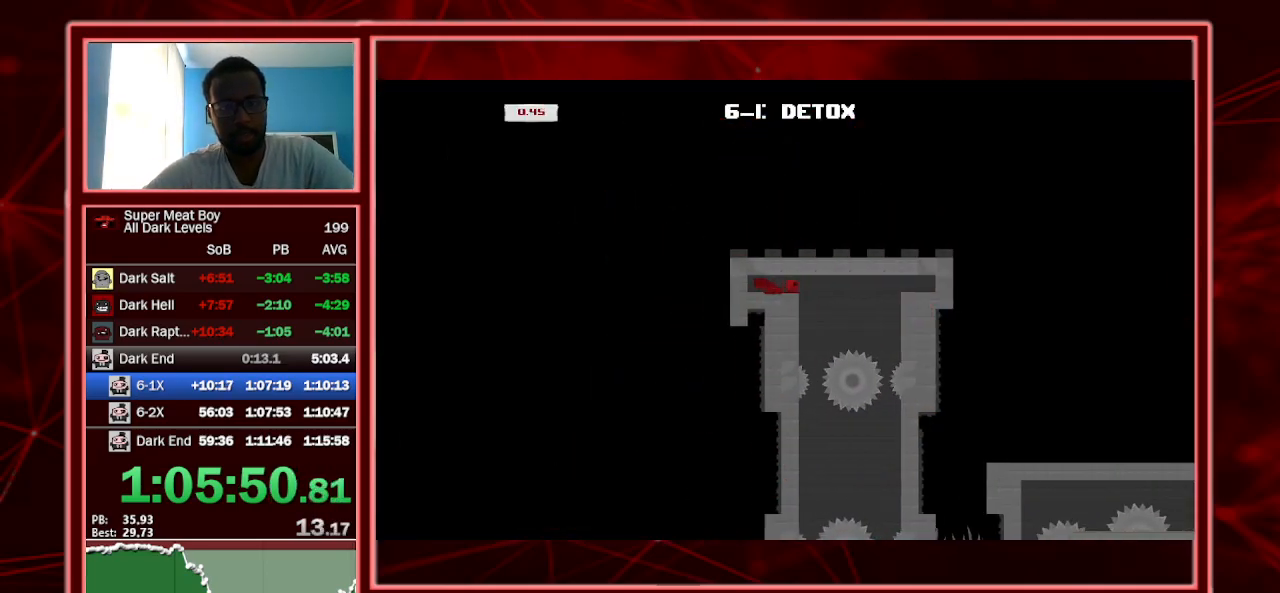
{"keys": ["shift"], "events": [[100, "left", "down"], [167, "right", "up"], [334, "left", "up"]]}
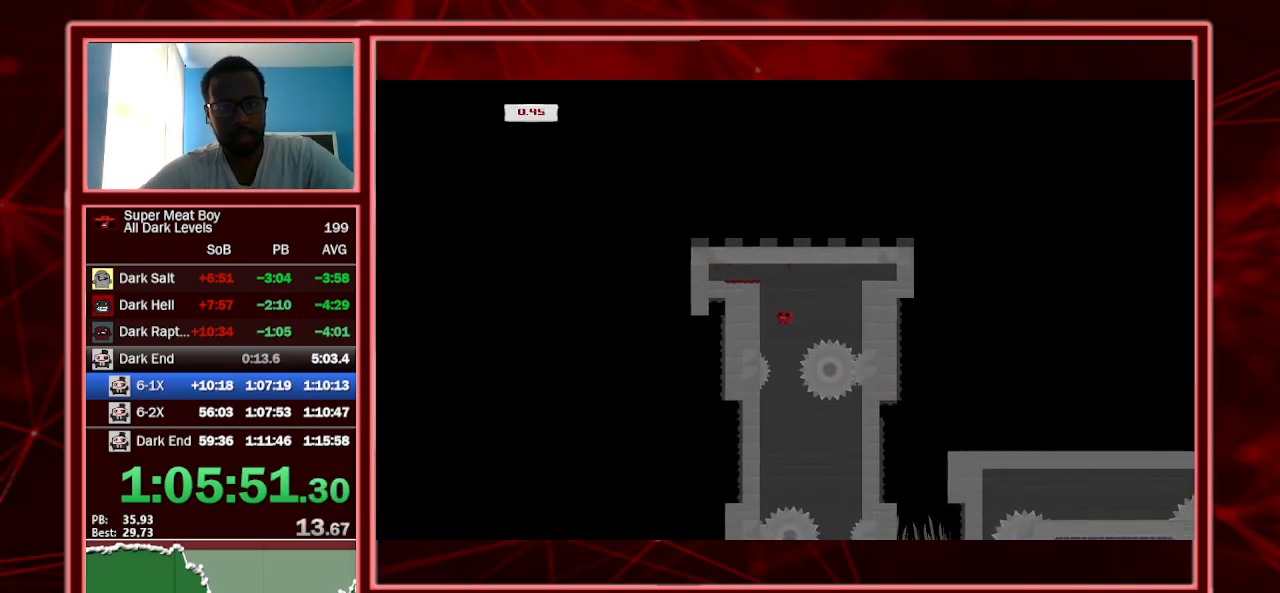
{"keys": ["left", "right", "shift"], "events": [[134, "right", "down"], [400, "left", "down"], [400, "right", "up"], [500, "right", "down"]]}
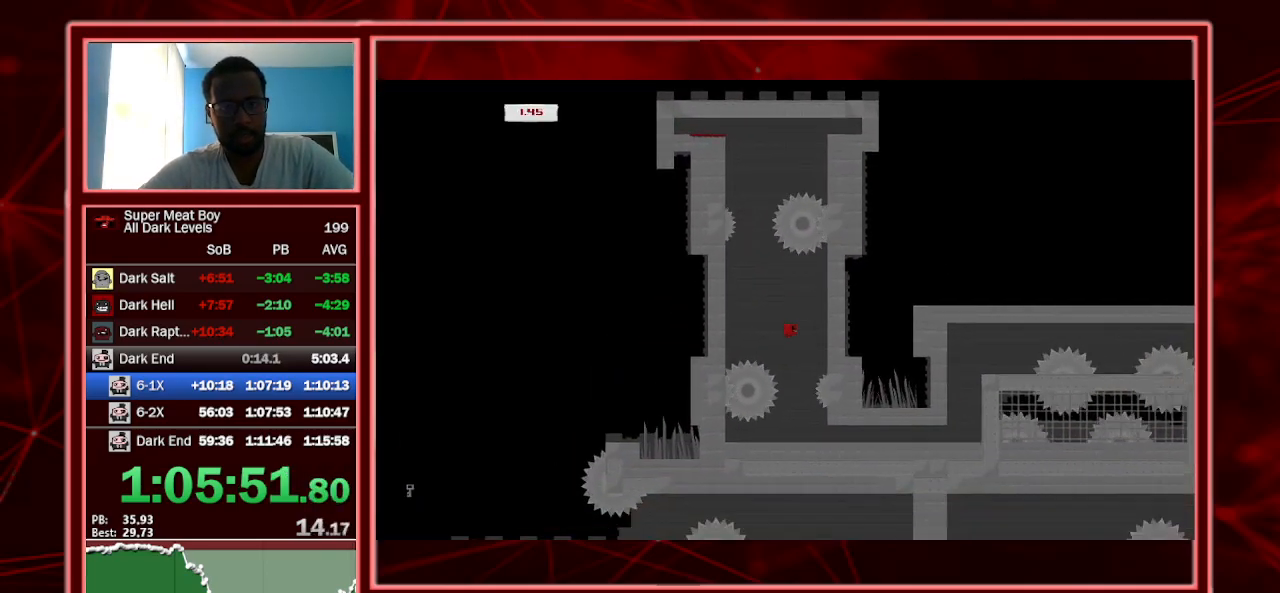
{"keys": ["right", "shift"], "events": [[34, "left", "up"]]}
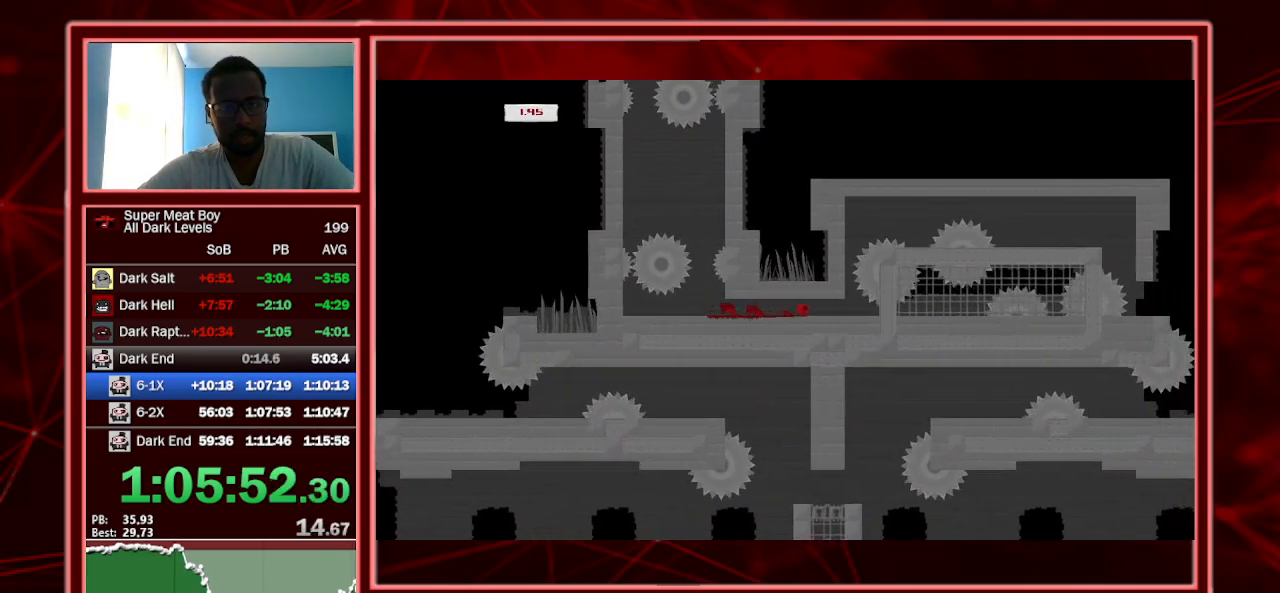
{"keys": ["shift"], "events": [[100, "right", "up"]]}
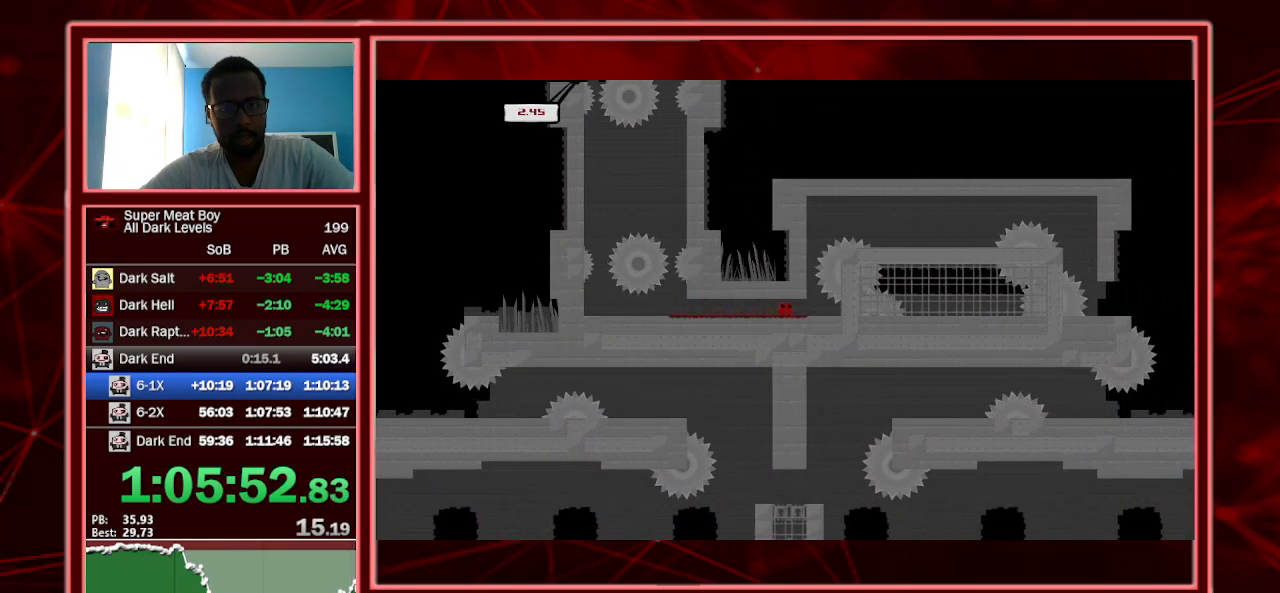
{"keys": ["right", "shift"], "events": [[234, "right", "down"]]}
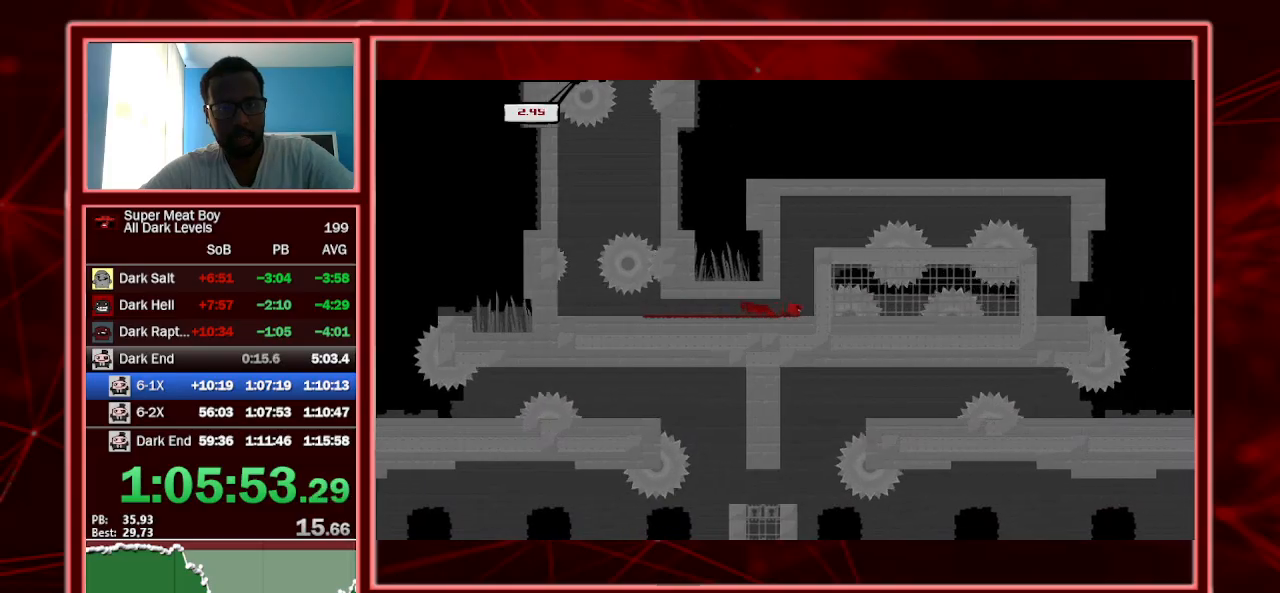
{"keys": ["right", "shift", "space"], "events": [[34, "space", "down"], [200, "left", "down"], [200, "right", "up"], [200, "space", "up"], [234, "space", "down"], [434, "left", "up"], [434, "right", "down"], [434, "space", "up"], [467, "space", "down"]]}
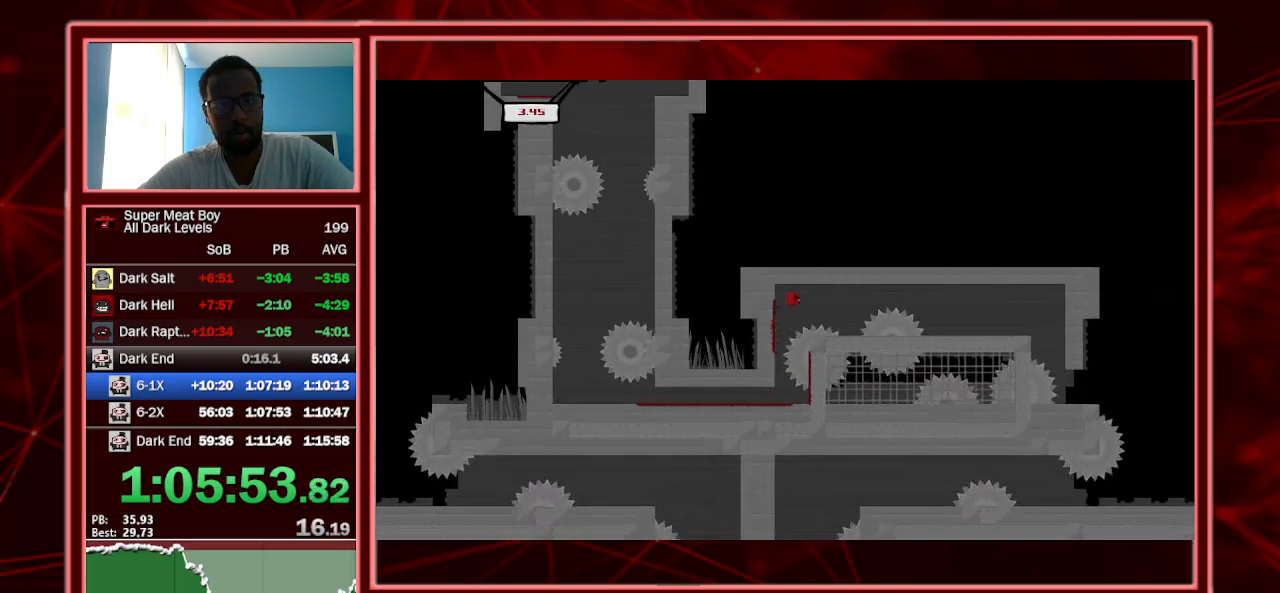
{"keys": ["right", "shift"], "events": [[100, "space", "up"], [167, "left", "down"], [334, "left", "up"]]}
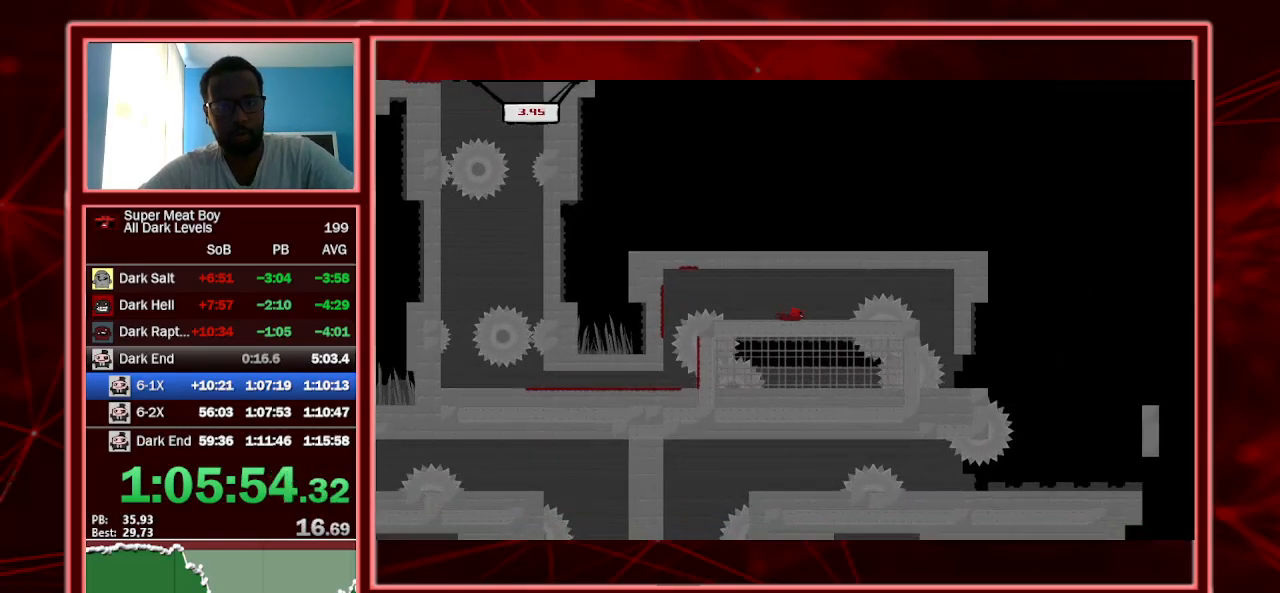
{"keys": ["right", "shift"], "events": [[34, "space", "down"], [200, "space", "up"]]}
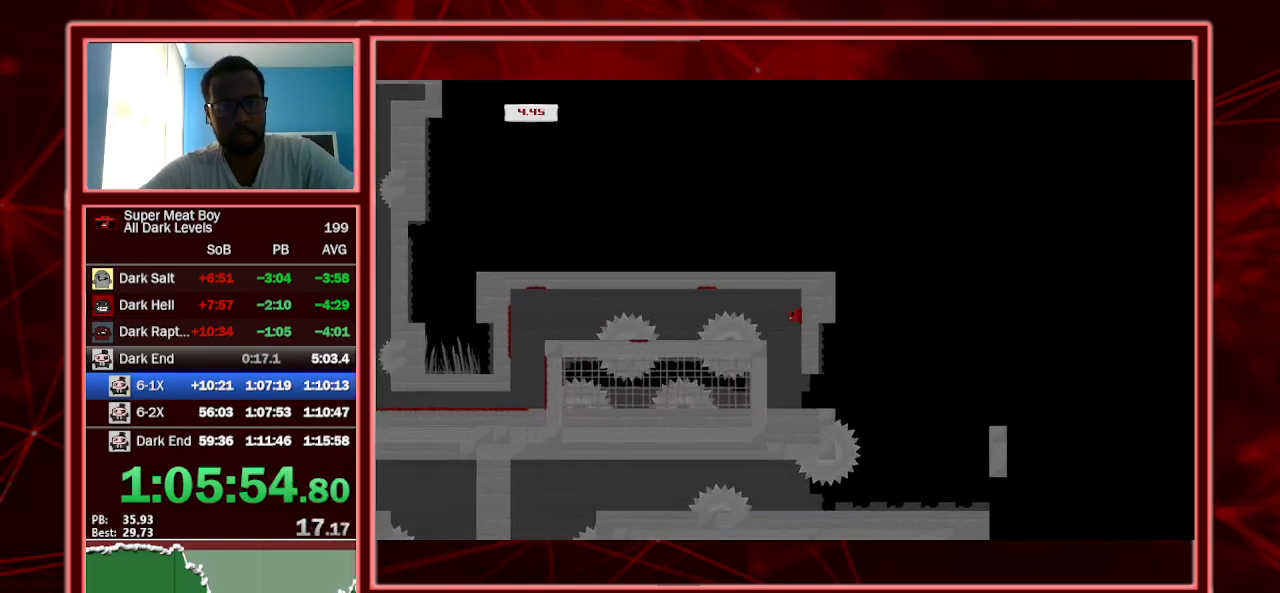
{"keys": ["right", "shift"], "events": []}
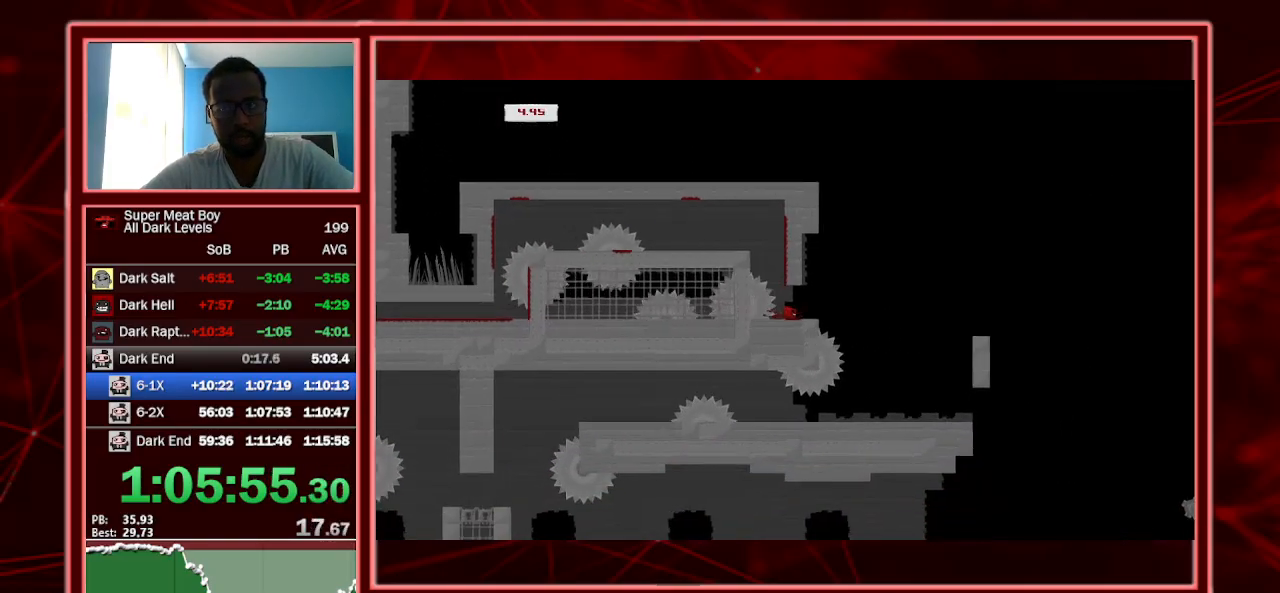
{"keys": ["right", "shift"], "events": []}
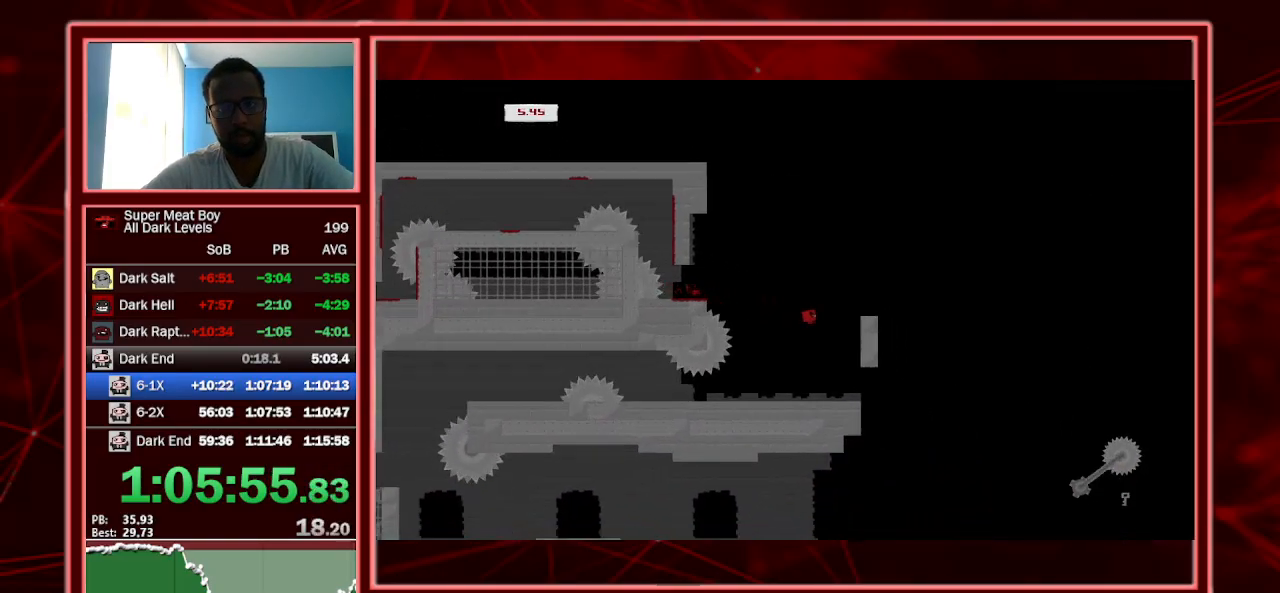
{"keys": ["right", "shift"], "events": []}
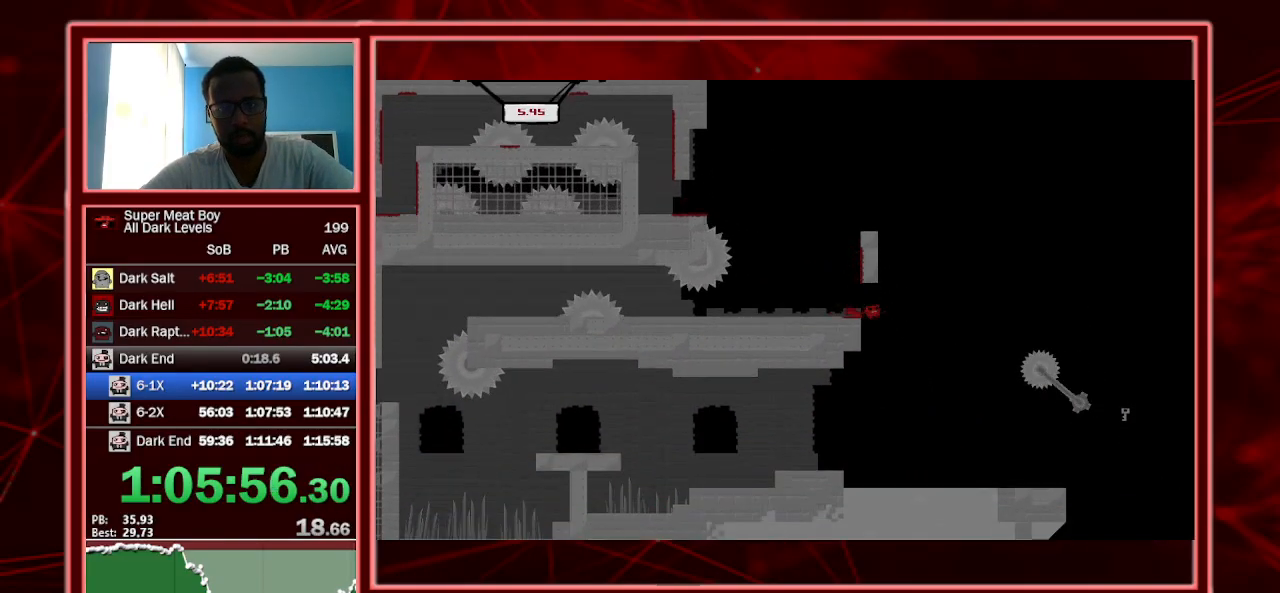
{"keys": ["shift"], "events": [[267, "left", "down"], [267, "right", "up"], [367, "left", "up"]]}
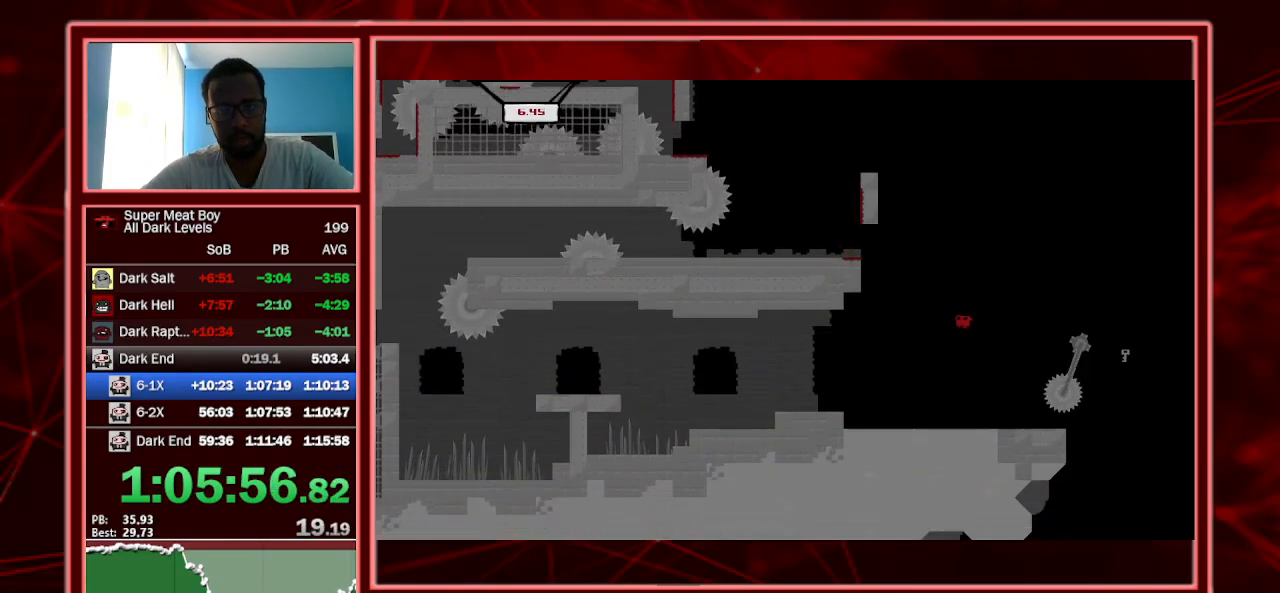
{"keys": ["right", "shift", "space"], "events": [[67, "right", "down"], [400, "space", "down"]]}
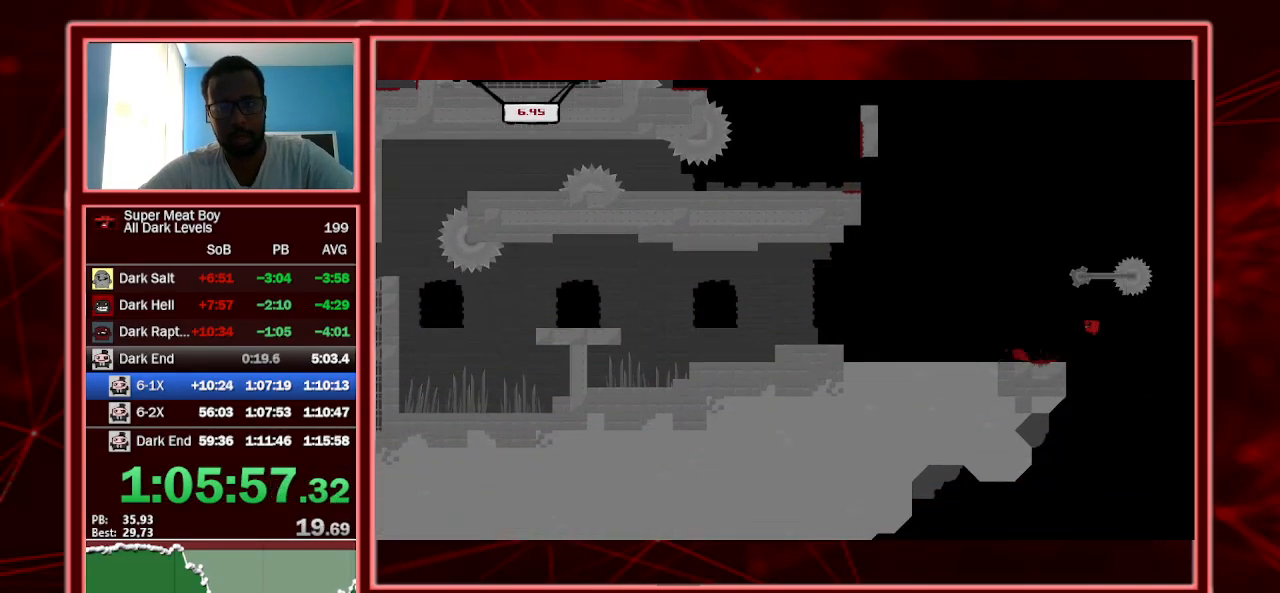
{"keys": ["left", "shift"], "events": [[34, "left", "down"], [34, "right", "up"], [367, "space", "up"]]}
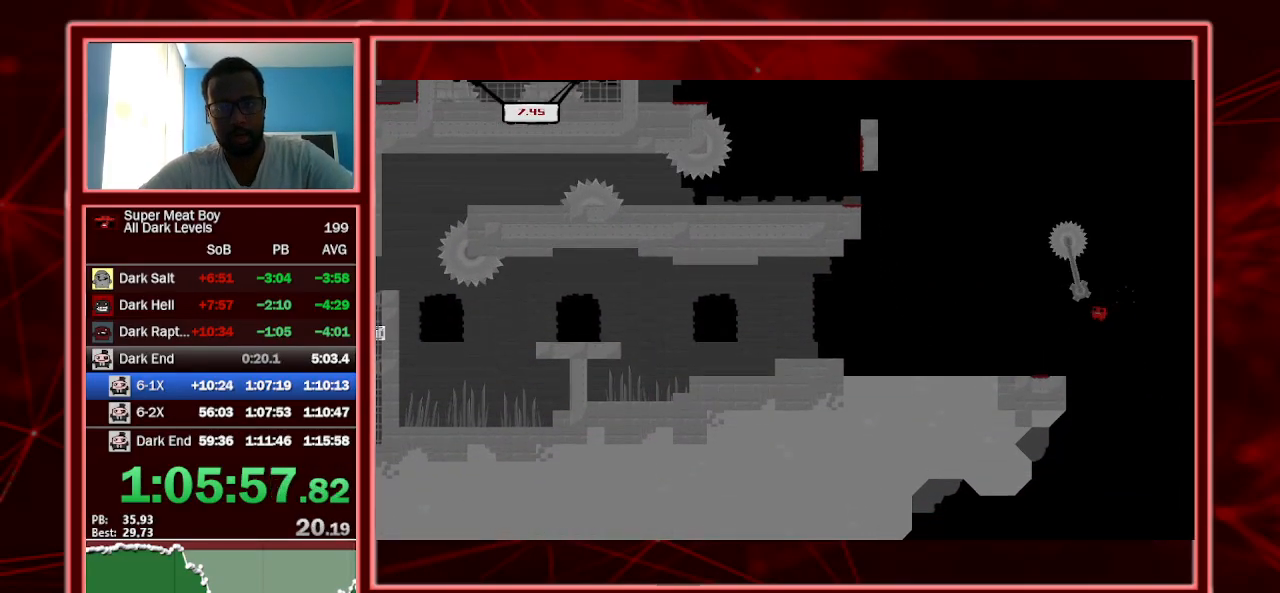
{"keys": ["left", "shift"], "events": []}